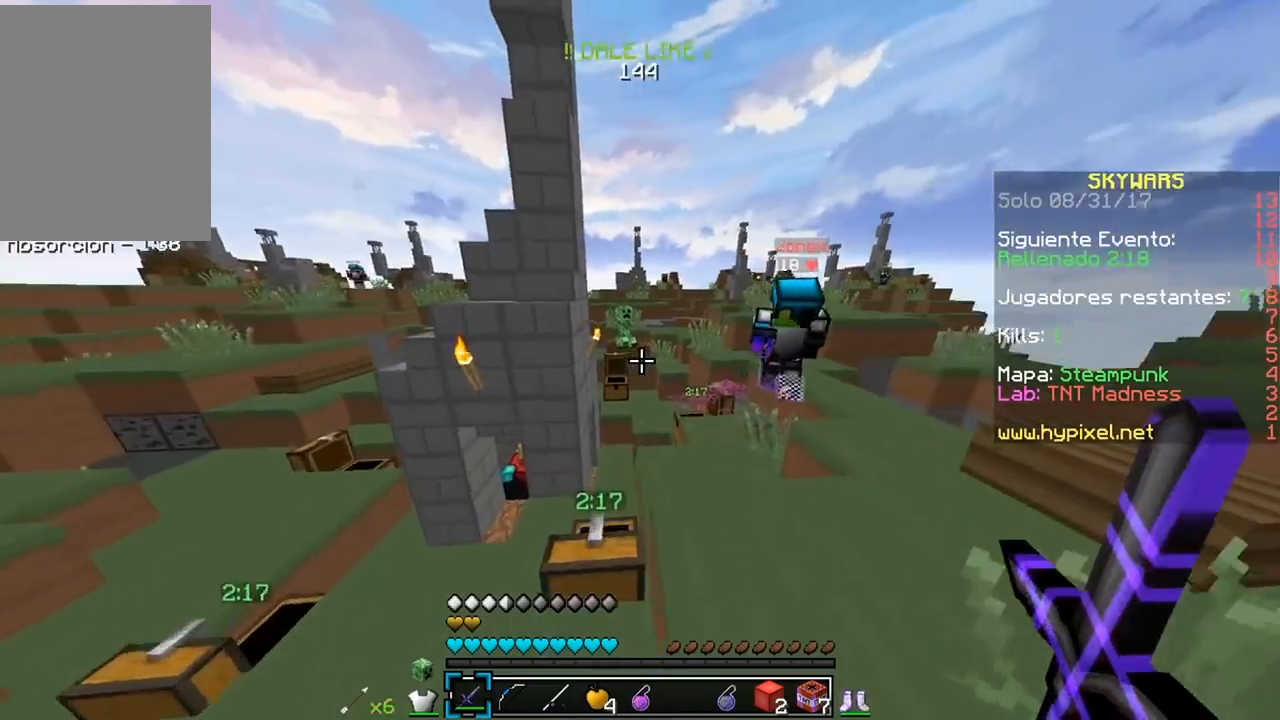
Gameplay with keyboard and mouse; each line is a JSON object with the keys and mouse buttons held at the frame after it. "events" lists presses ("down") and releases ("up") of "a", "d", "s", "w", "mouse_left" and "mouse_right" between this image and that frame as [ms after this image, input, new state], when the widget could be followed in between. "mouse_left", "mouse_right" = the "left", "right" buttons of the "mouse" list. No other keys are recorded. Fast repeated clicks can show as one long hold. Mouse movement is not recorded.
{"keys": ["w"], "mouse": ["left"]}
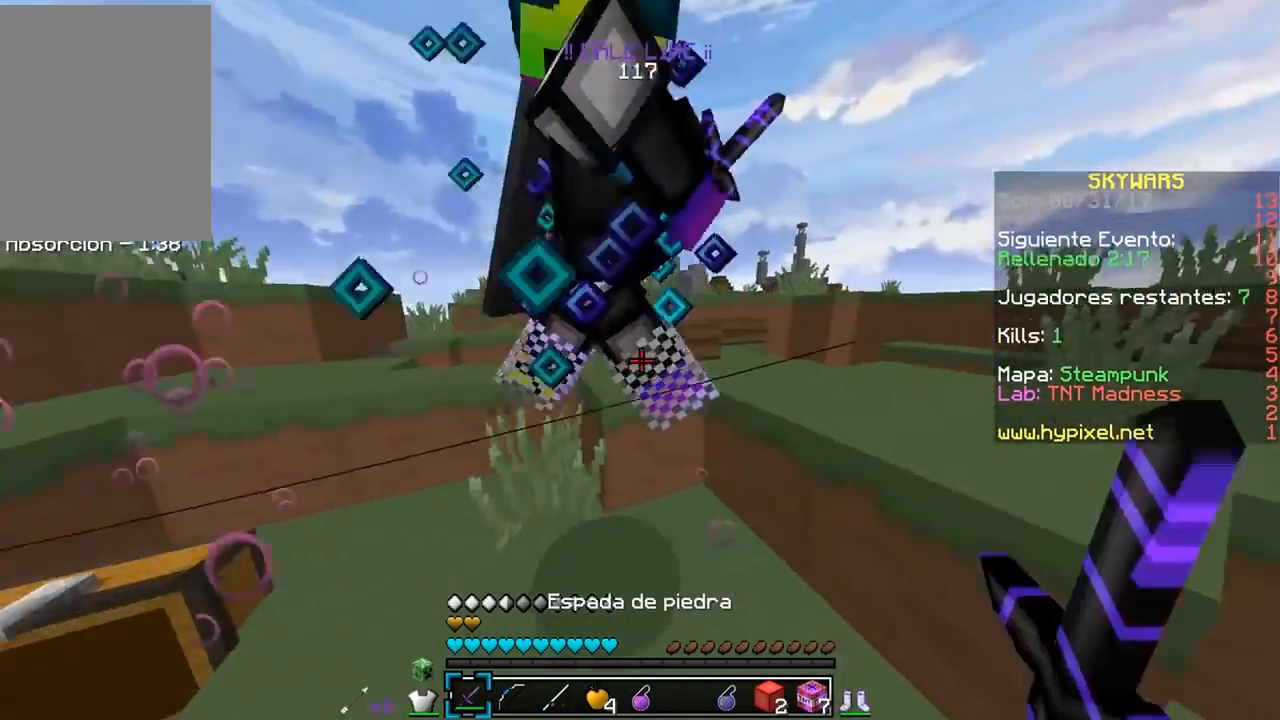
{"keys": ["w"], "mouse": ["left"], "events": [[83, "mouse_left", "up"], [100, "mouse_left", "down"], [117, "w", "up"], [183, "s", "down"], [283, "s", "up"], [333, "w", "down"], [367, "mouse_left", "up"], [383, "mouse_left", "down"]]}
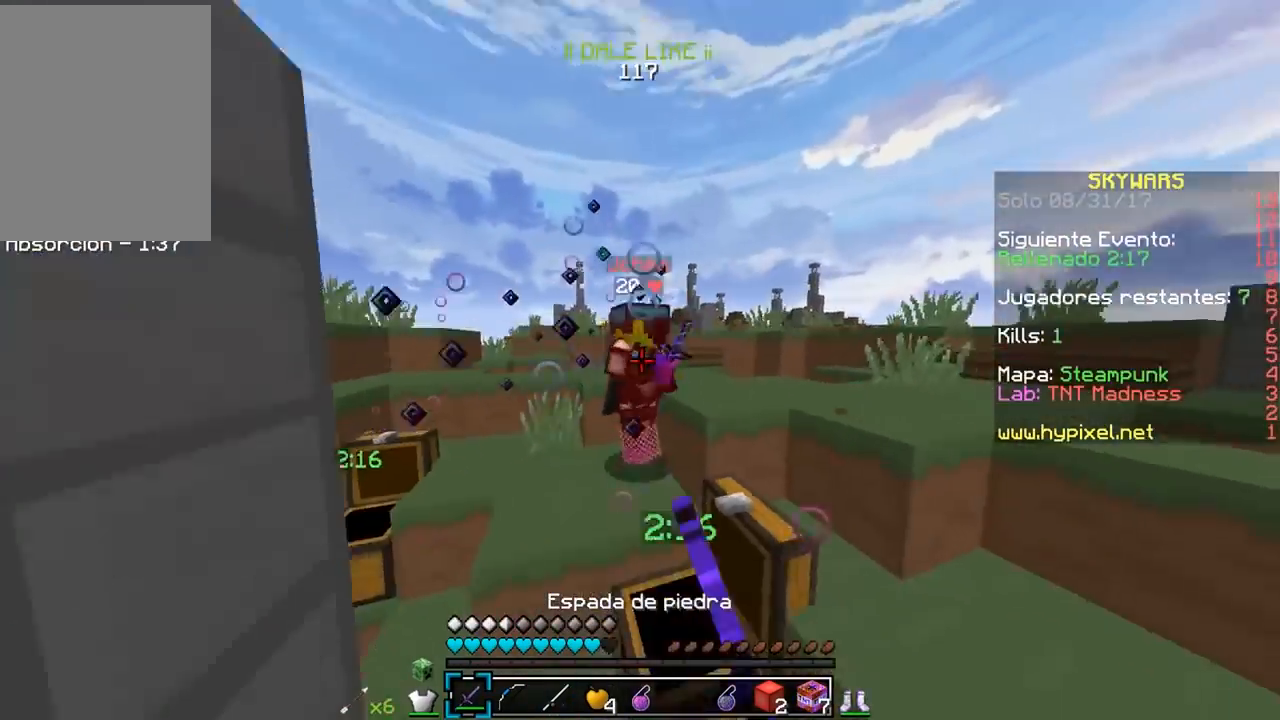
{"keys": ["w"], "mouse": ["left"], "events": [[17, "mouse_left", "up"], [33, "mouse_left", "down"], [300, "mouse_left", "up"], [317, "mouse_left", "down"]]}
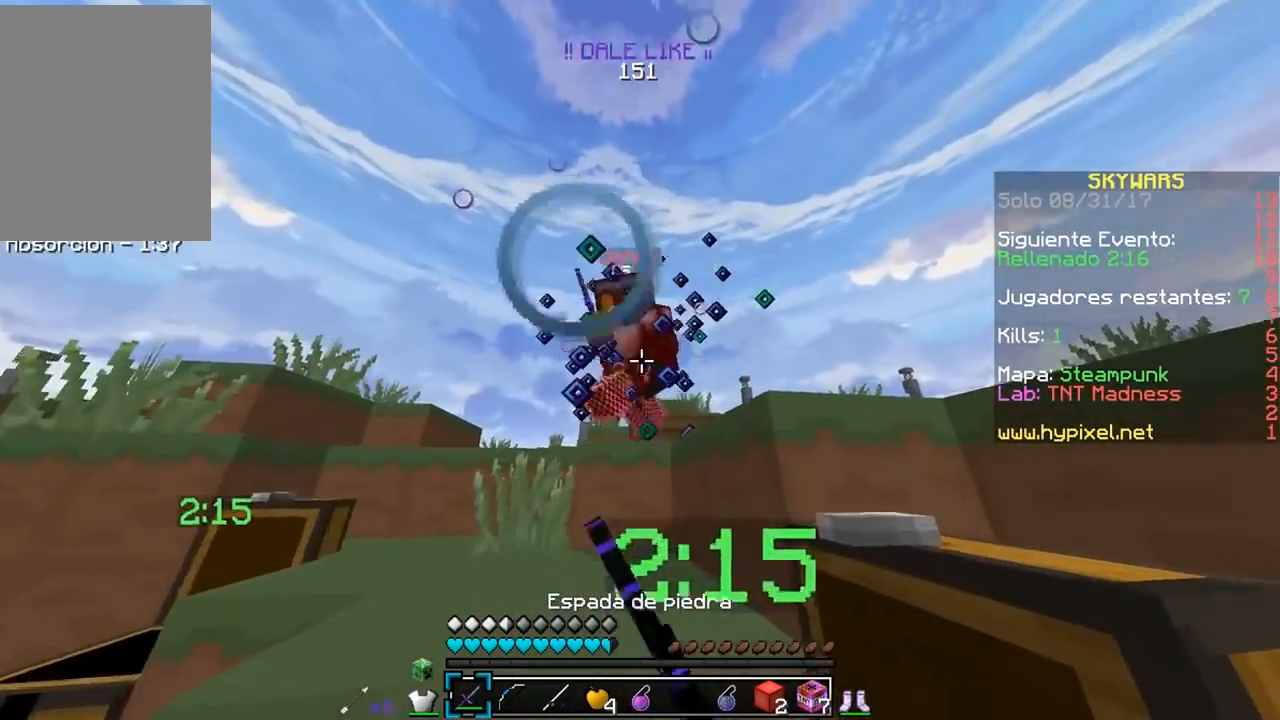
{"keys": ["a", "w"], "mouse": ["right"], "events": [[133, "a", "down"], [367, "mouse_right", "down"], [400, "mouse_left", "up"]]}
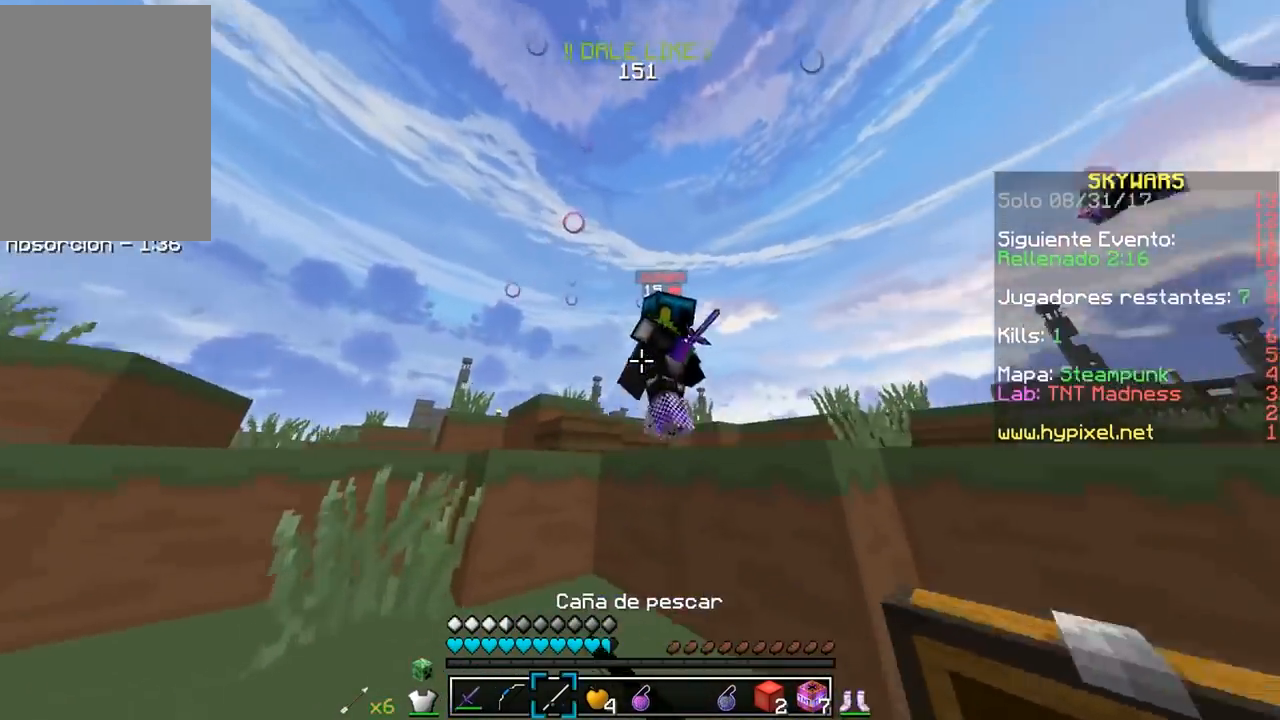
{"keys": ["d", "w"], "mouse": ["left"], "events": [[17, "a", "up"], [50, "mouse_right", "up"], [233, "d", "down"], [250, "mouse_left", "down"]]}
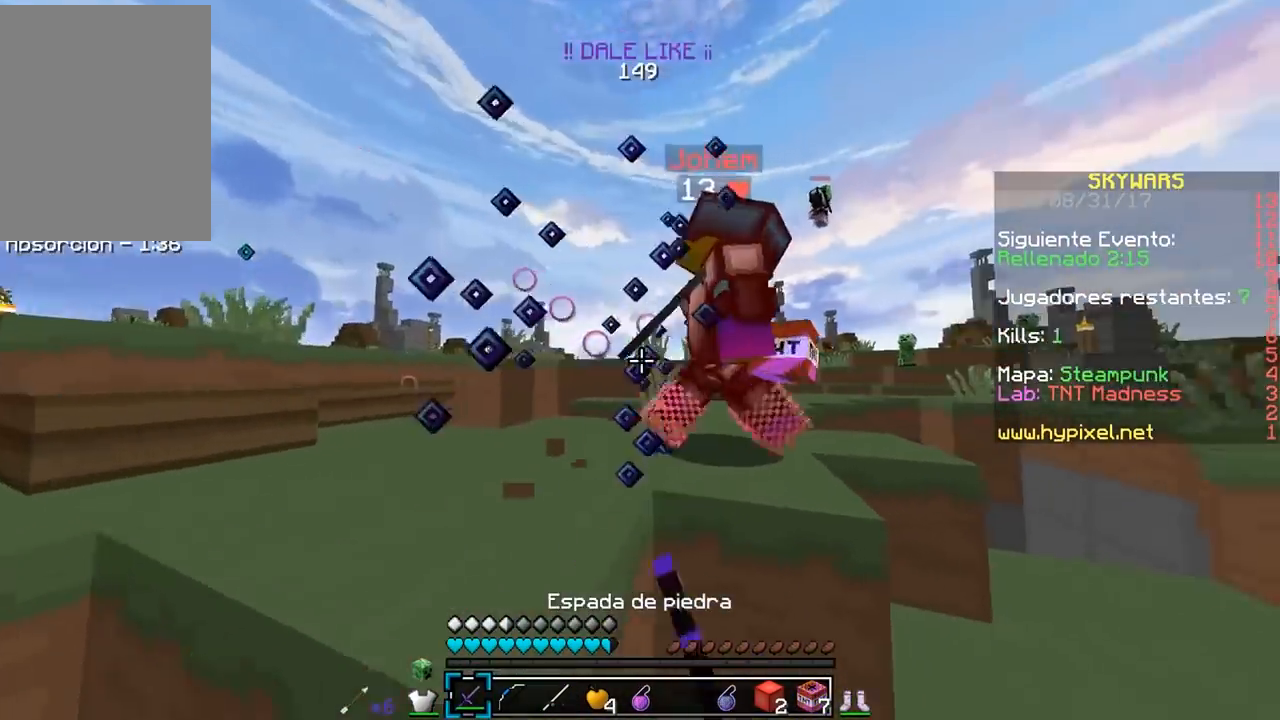
{"keys": ["d", "w"], "mouse": ["left"], "events": [[33, "mouse_left", "up"], [50, "mouse_left", "down"], [167, "mouse_left", "up"], [167, "w", "up"], [200, "mouse_left", "down"], [233, "w", "down"], [333, "mouse_left", "up"], [350, "mouse_left", "down"], [417, "d", "up"], [433, "d", "down"], [483, "mouse_left", "up"], [500, "mouse_left", "down"]]}
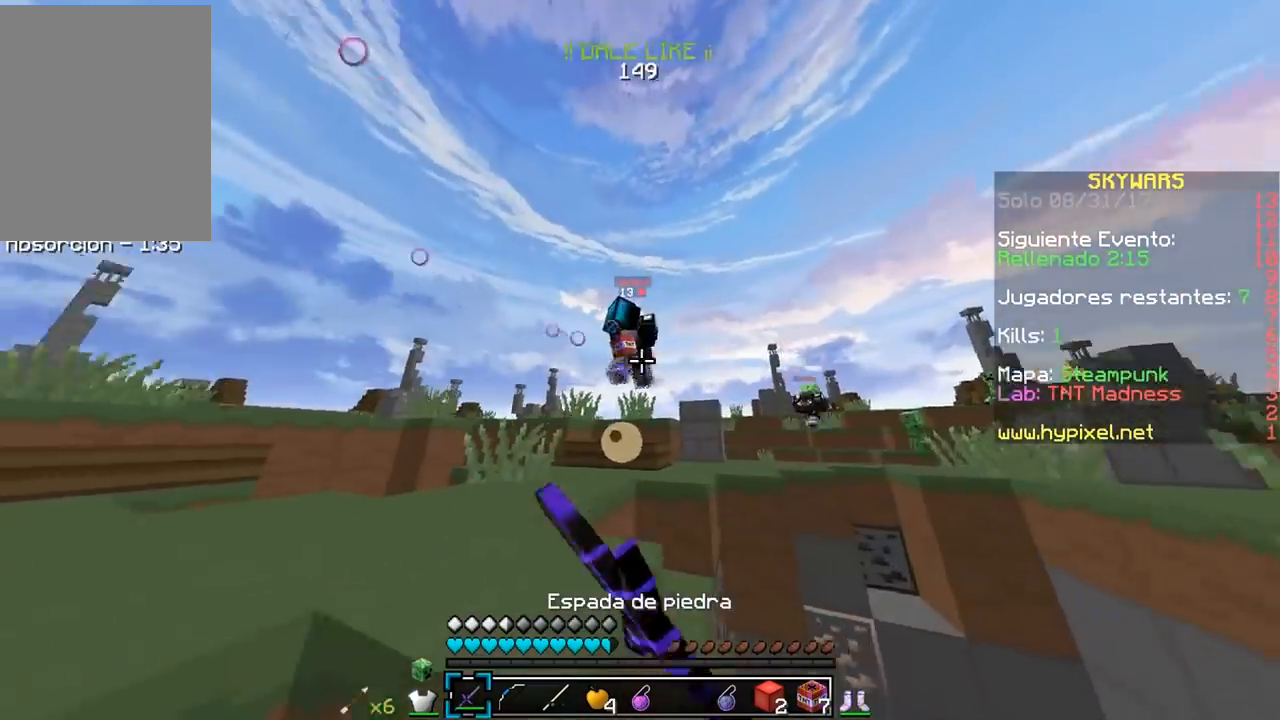
{"keys": ["a"], "mouse": [], "events": [[33, "d", "up"], [133, "a", "down"], [267, "w", "up"], [317, "mouse_left", "up"]]}
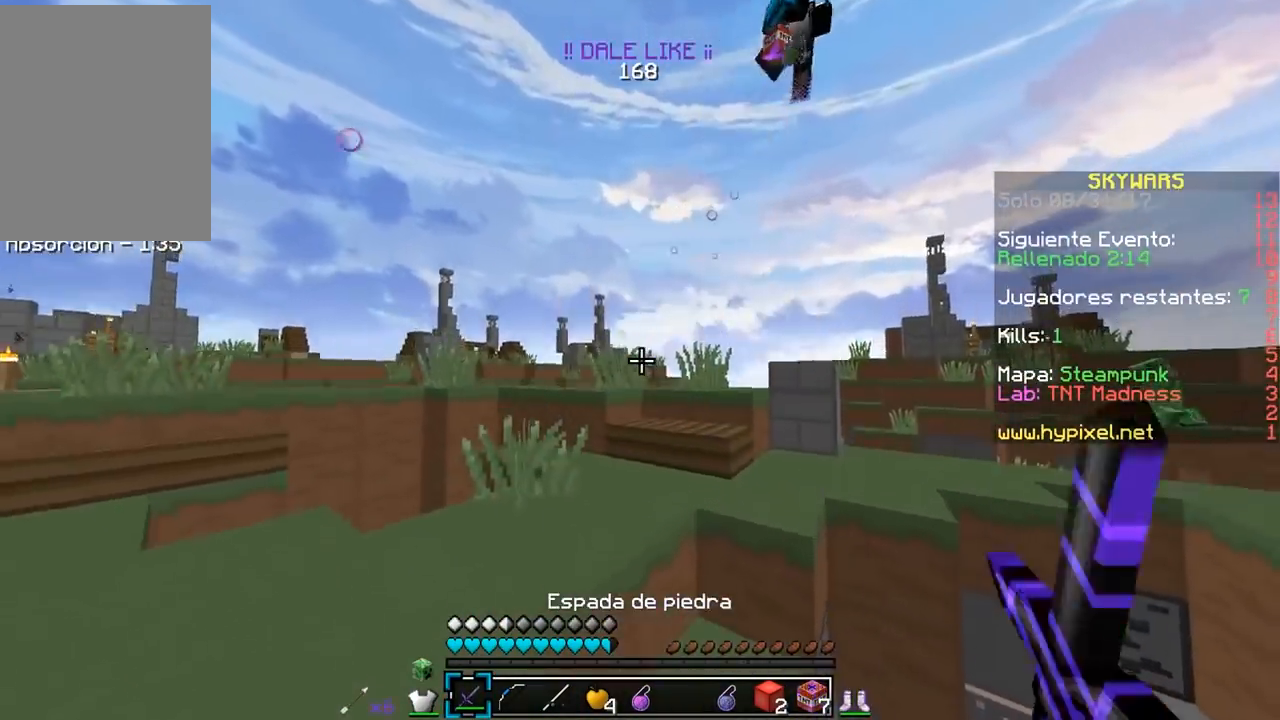
{"keys": ["a"], "mouse": [], "events": [[183, "w", "down"], [500, "w", "up"]]}
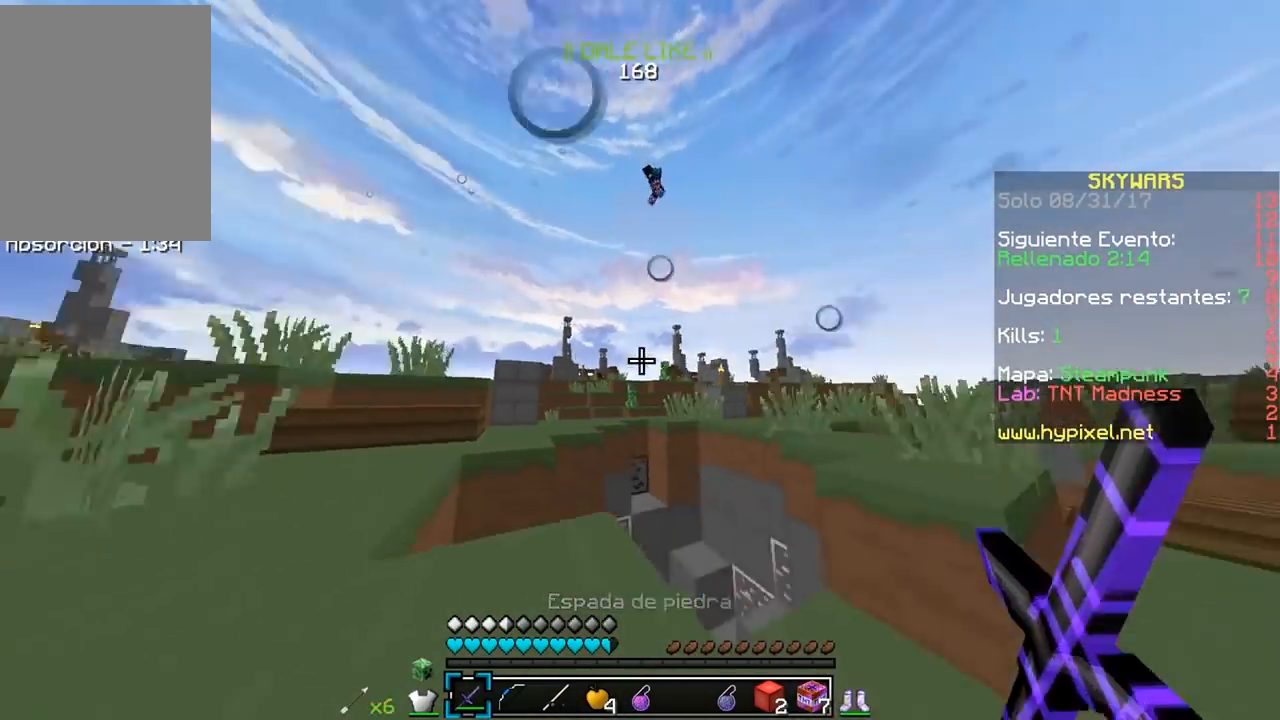
{"keys": [], "mouse": [], "events": [[50, "a", "up"]]}
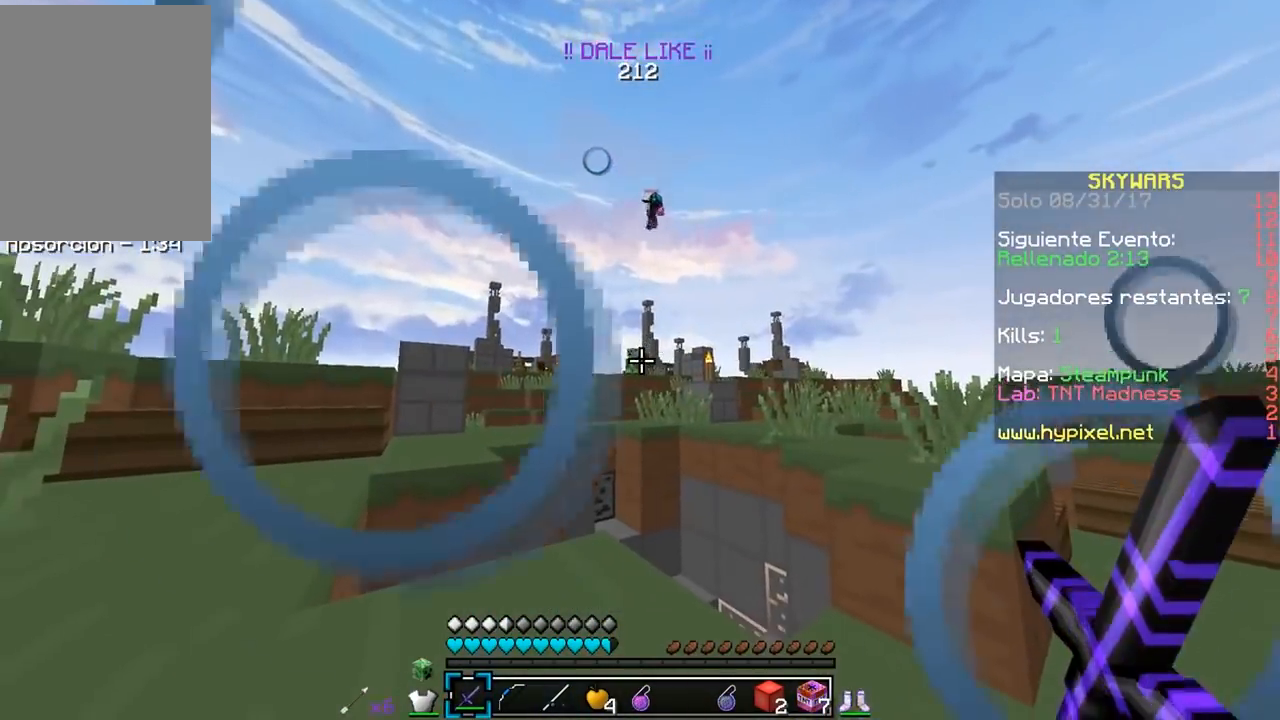
{"keys": [], "mouse": [], "events": []}
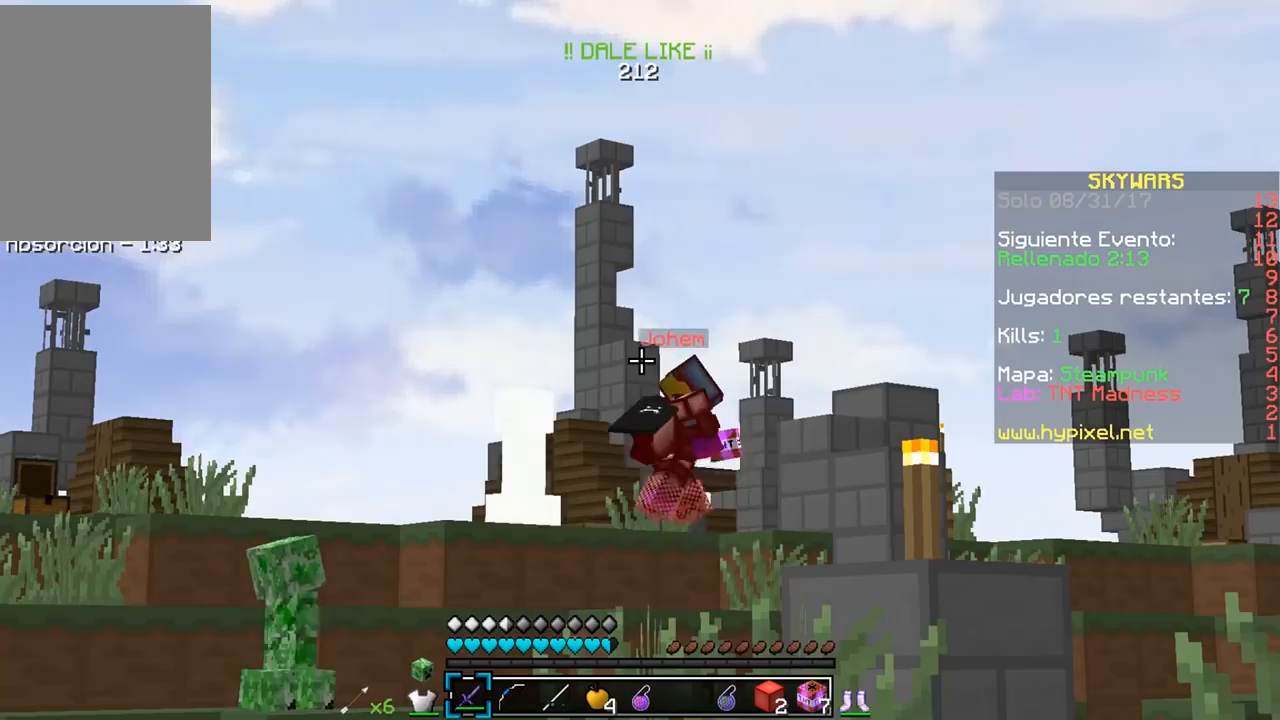
{"keys": [], "mouse": [], "events": []}
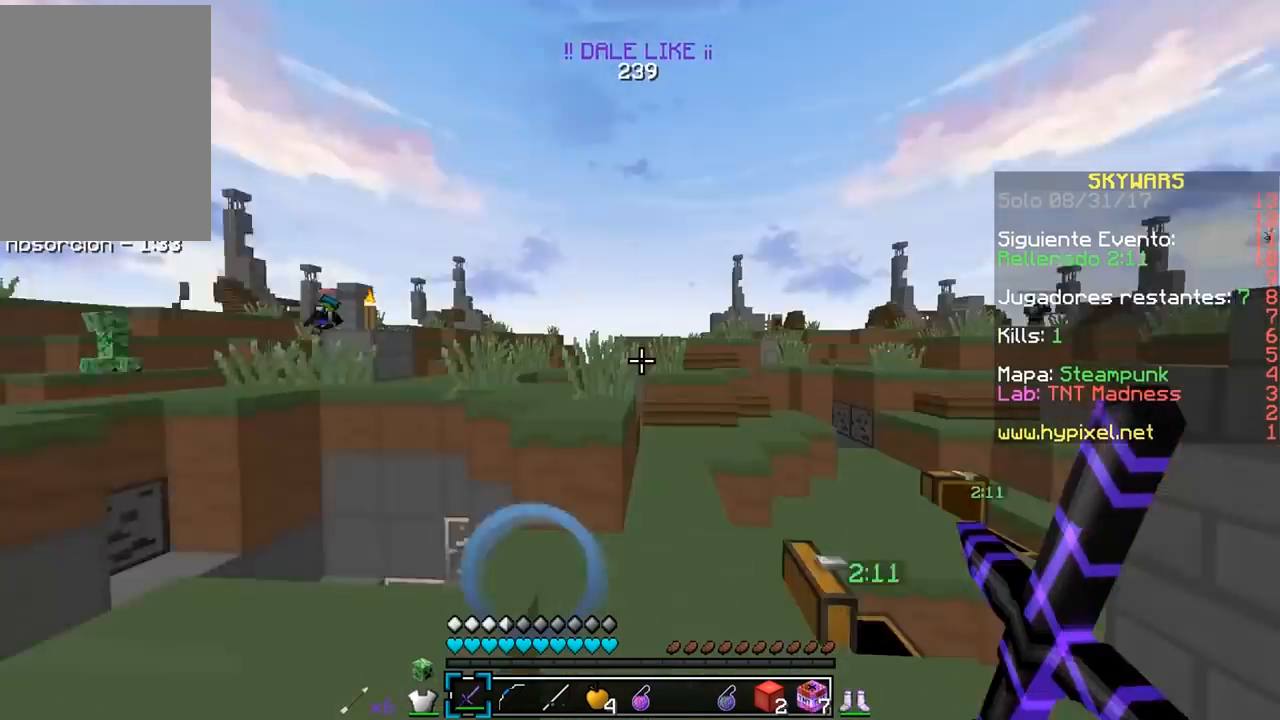
{"keys": [], "mouse": [], "events": []}
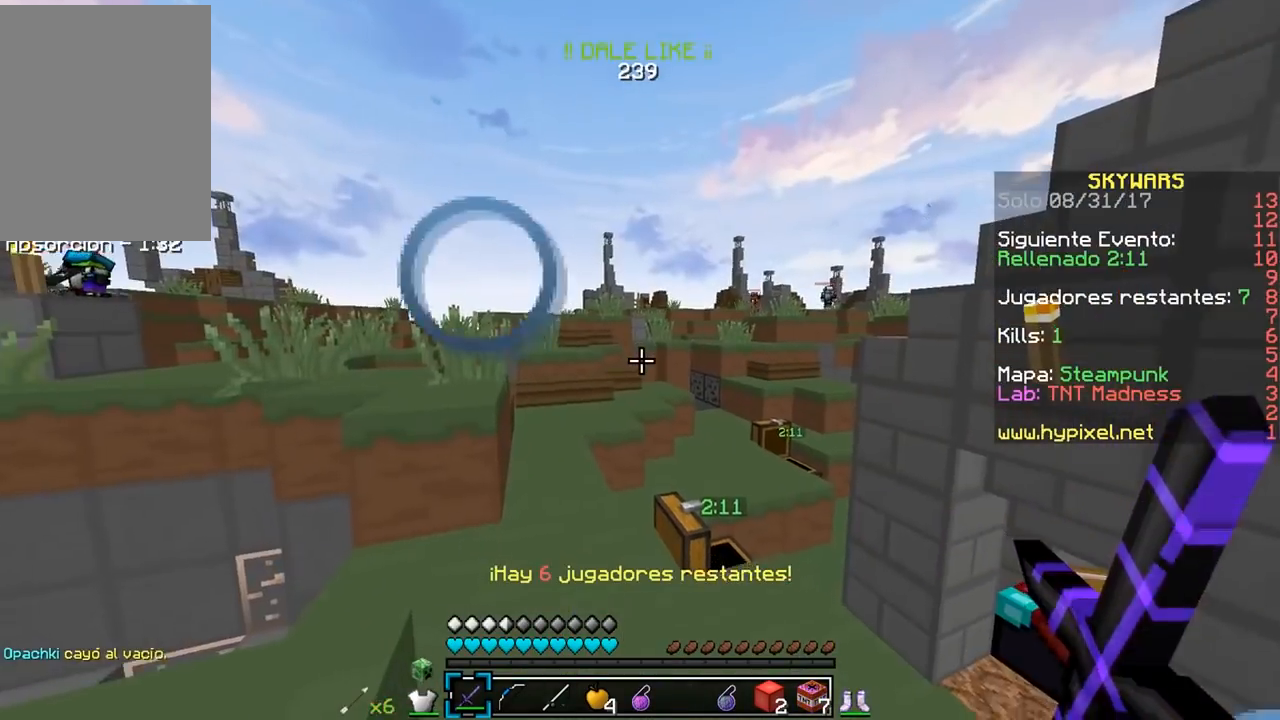
{"keys": ["w"], "mouse": ["left", "right"], "events": [[83, "w", "down"], [367, "mouse_left", "down"], [383, "mouse_right", "down"]]}
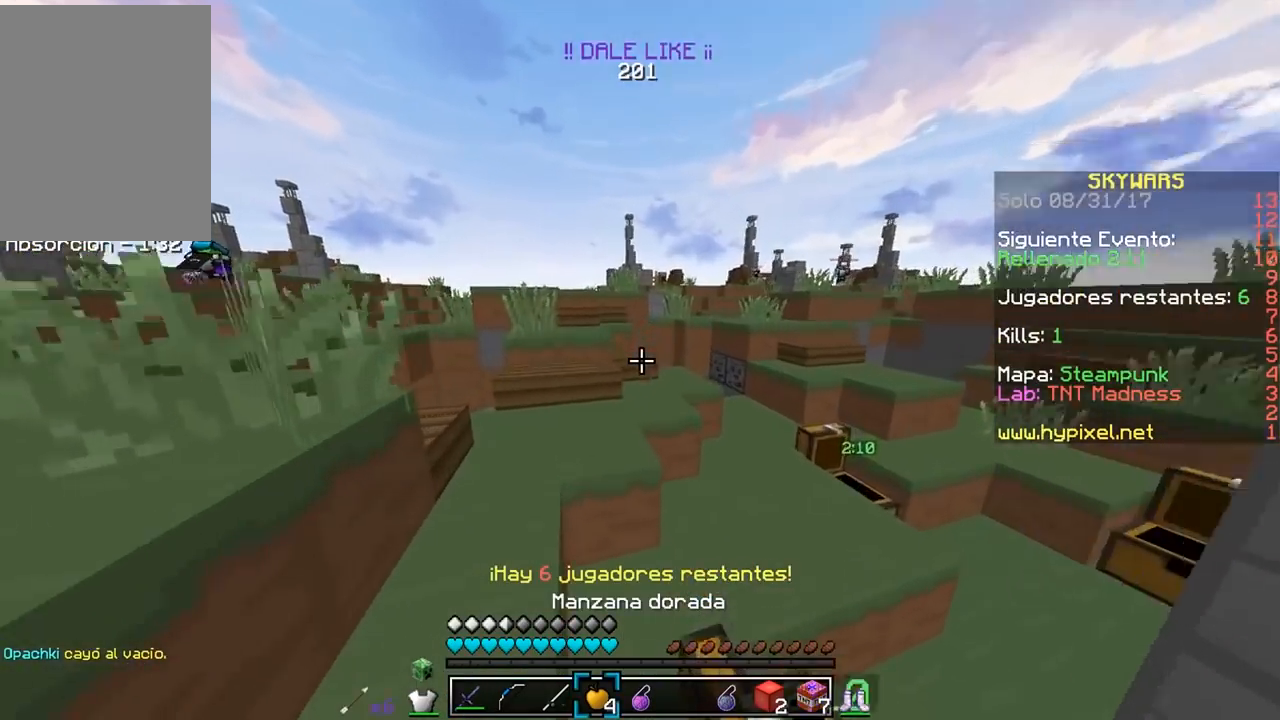
{"keys": ["w"], "mouse": ["left", "right"], "events": []}
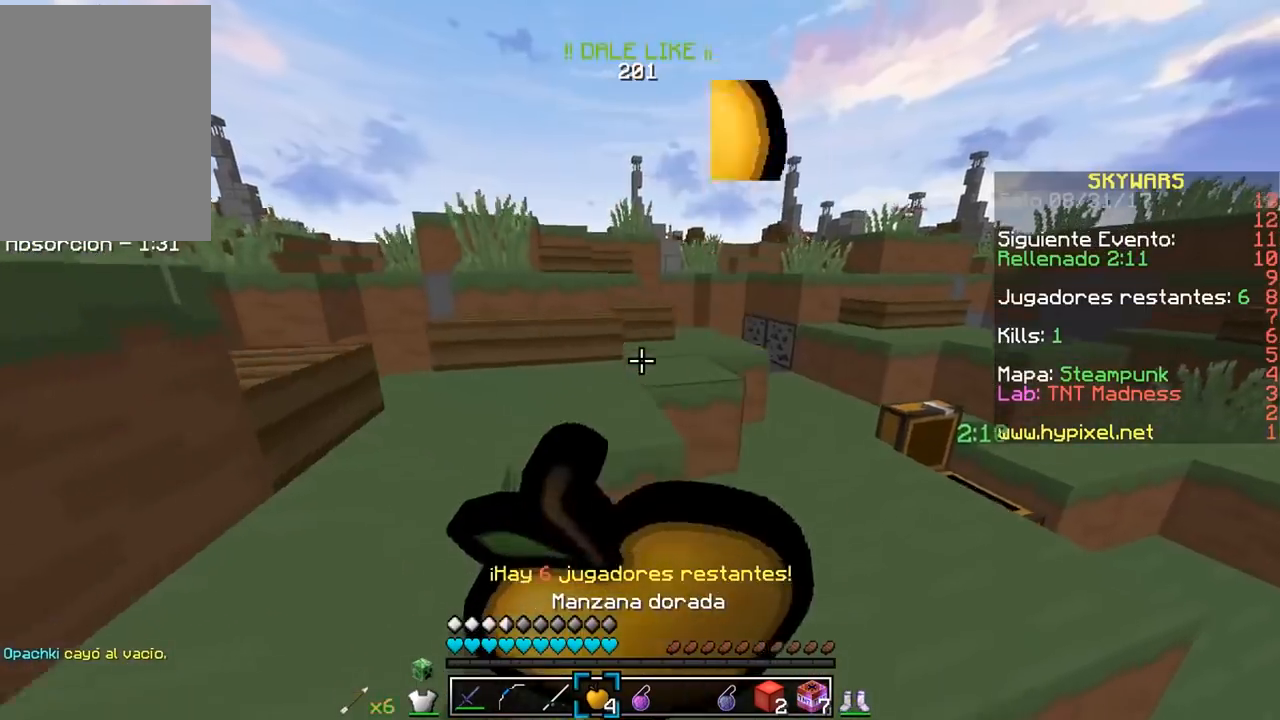
{"keys": ["a", "s"], "mouse": ["left", "right"]}